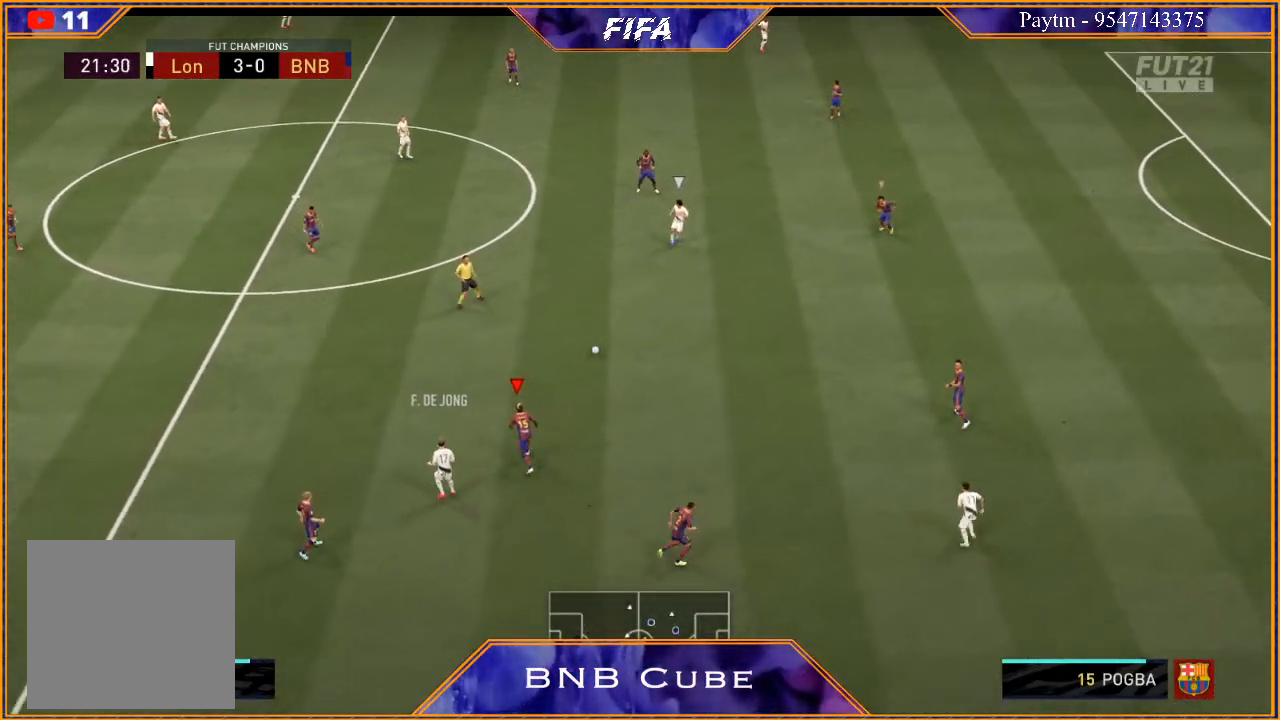
Gameplay with a controller (Xbox layout); each line is a JSON object with the inputs held at the frame after it. "events" lists button and stick changes between this image and that frame as [ms after this image, input, new state], when the widget could be followed in between.
{"buttons": ["L2", "R2"], "left_stick": "down", "right_stick": "center", "events": [[67, "L1", "down"], [200, "left_stick", "down-right"], [233, "L1", "up"], [300, "left_stick", "down"], [500, "L2", "down"]]}
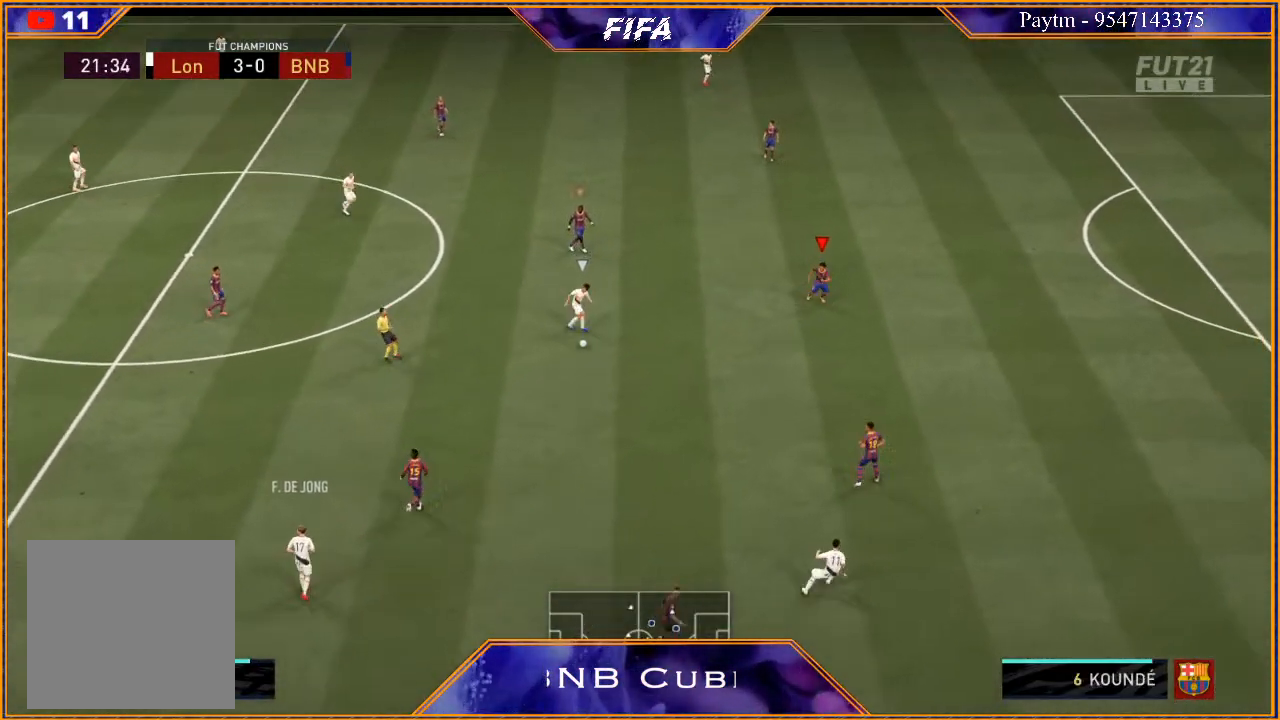
{"buttons": ["L2", "R2"], "left_stick": "left", "right_stick": "center", "events": [[100, "left_stick", "down-left"], [400, "left_stick", "left"]]}
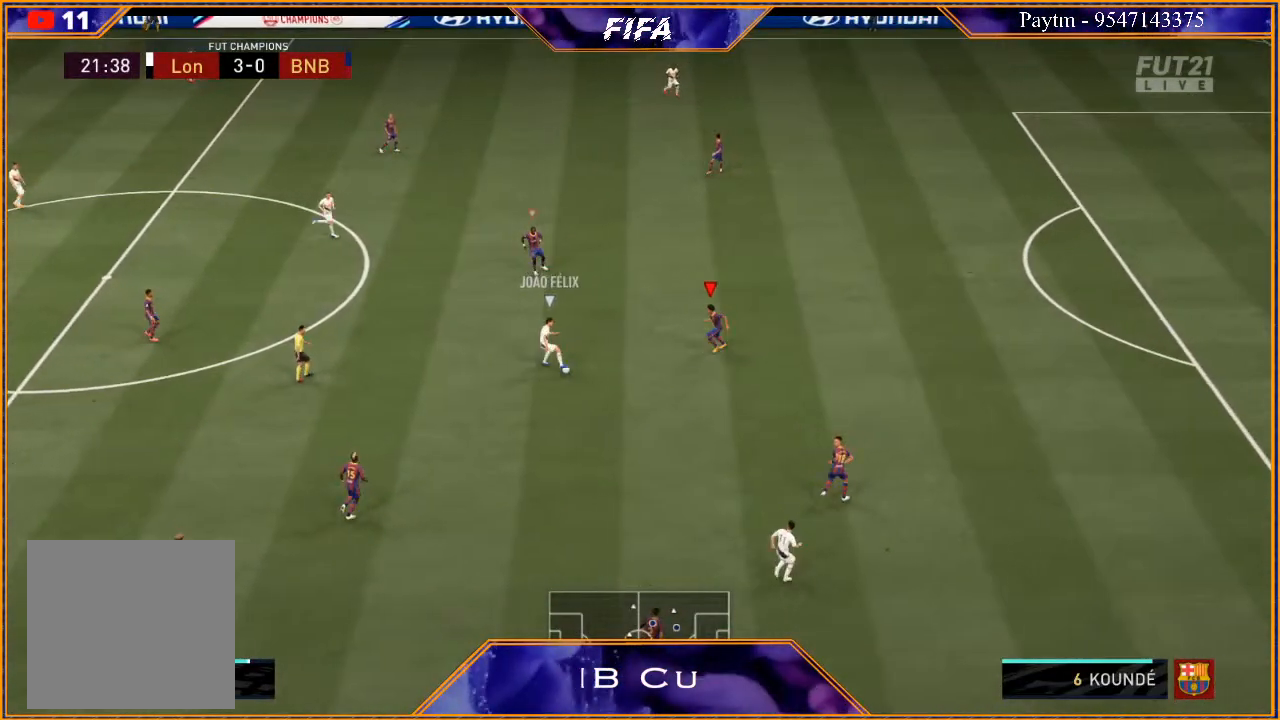
{"buttons": ["L2", "R2"], "left_stick": "up-left", "right_stick": "center", "events": [[67, "left_stick", "down-left"], [367, "left_stick", "up-left"]]}
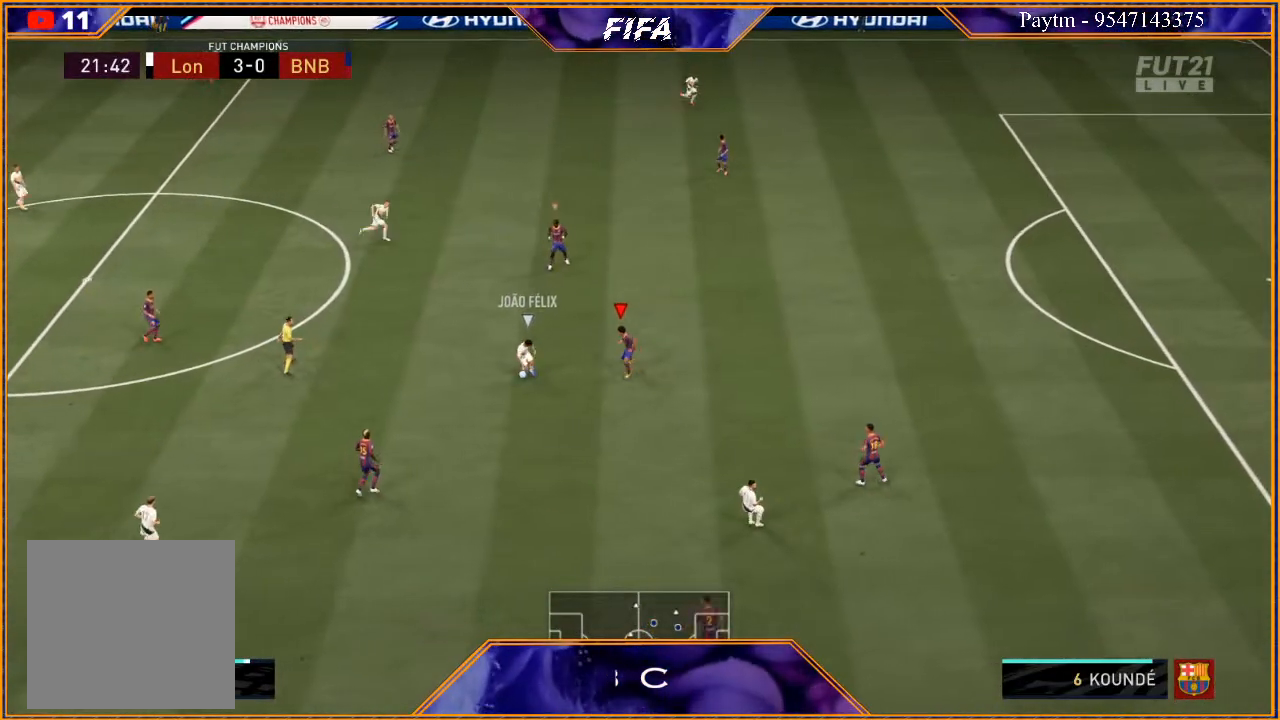
{"buttons": ["L2", "R2"], "left_stick": "up-right", "right_stick": "center", "events": [[133, "left_stick", "up"], [367, "left_stick", "up-right"]]}
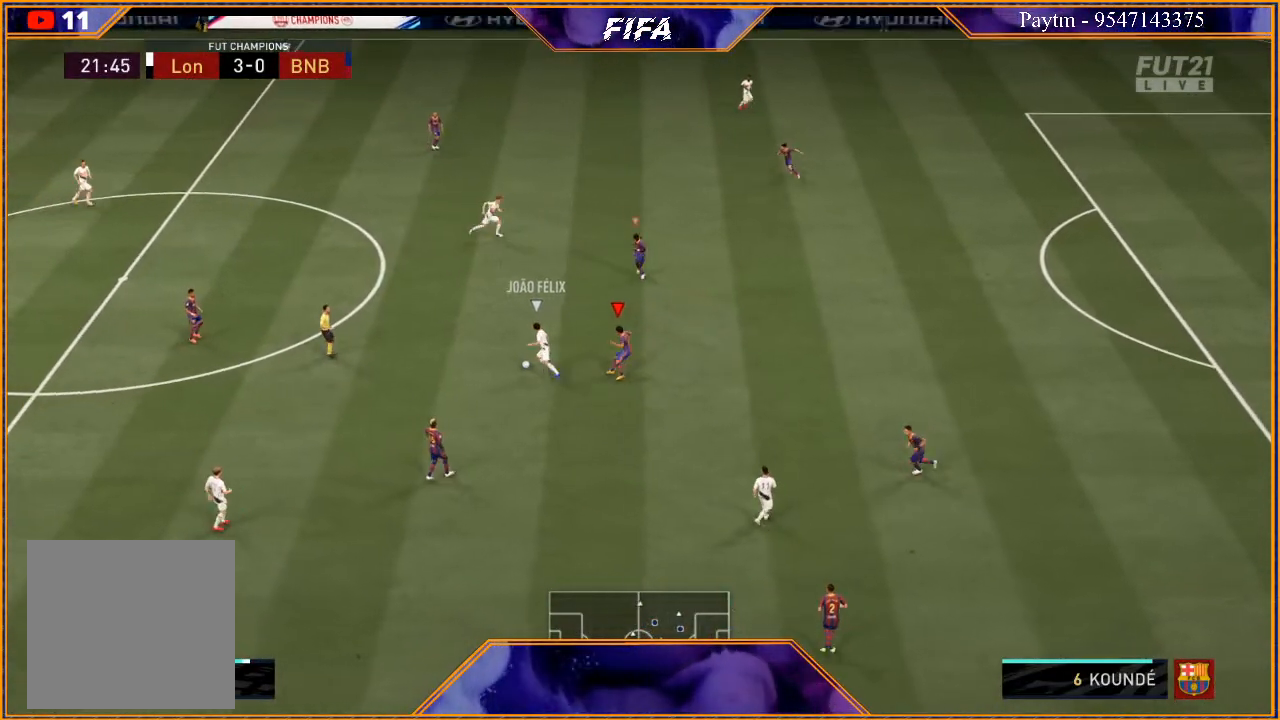
{"buttons": ["R2"], "left_stick": "up", "right_stick": "center", "events": [[200, "L2", "up"], [200, "left_stick", "up"], [333, "L1", "down"], [467, "L1", "up"]]}
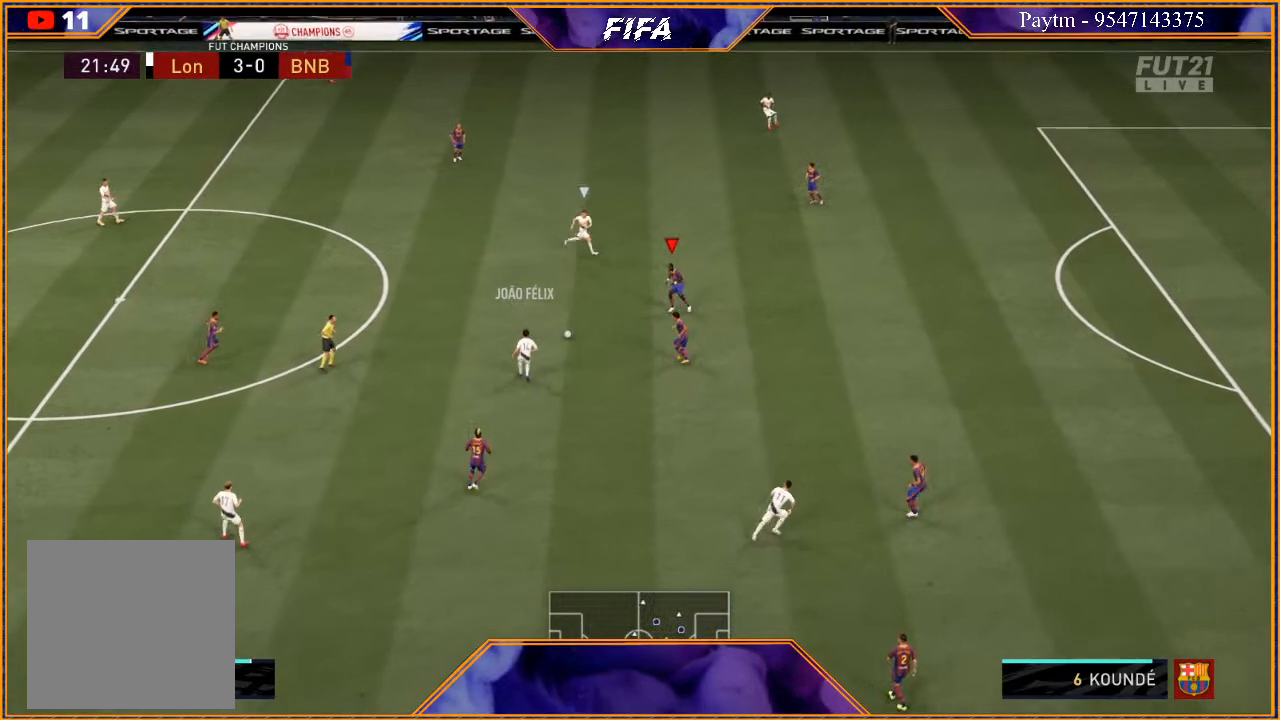
{"buttons": ["L2", "R2"], "left_stick": "up", "right_stick": "center", "events": [[200, "L2", "down"]]}
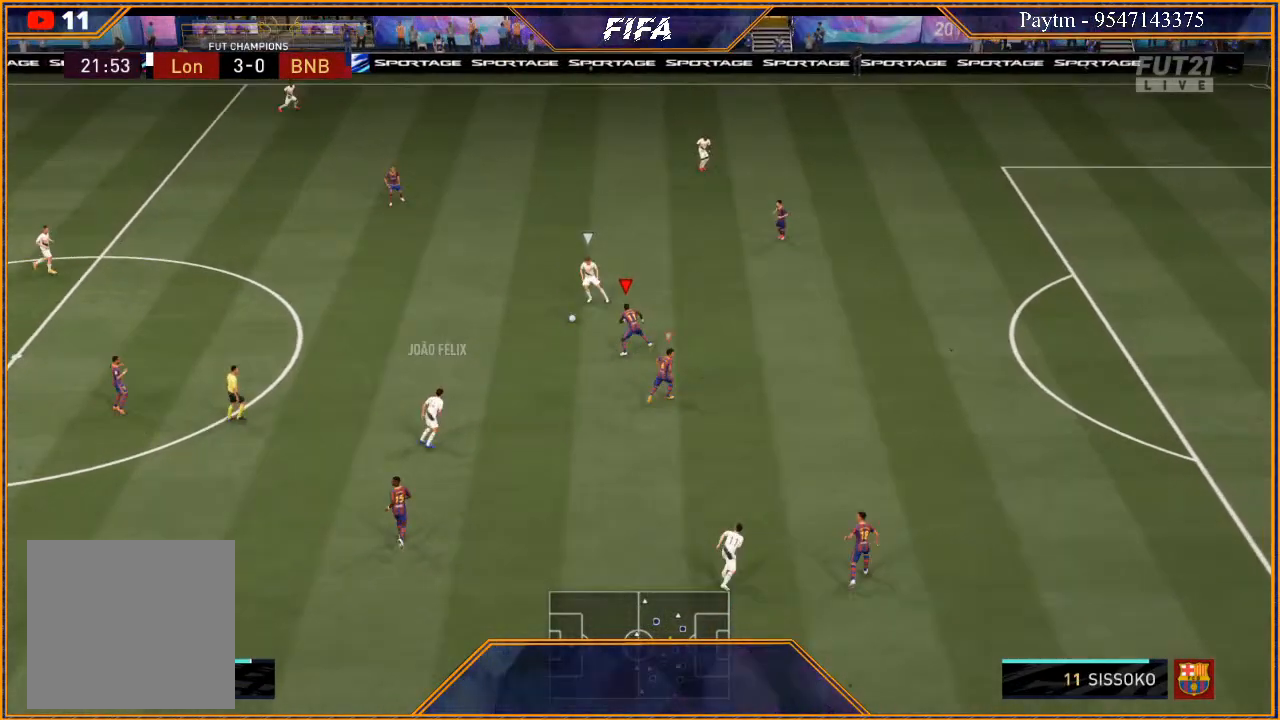
{"buttons": ["L2", "R2"], "left_stick": "up", "right_stick": "center", "events": []}
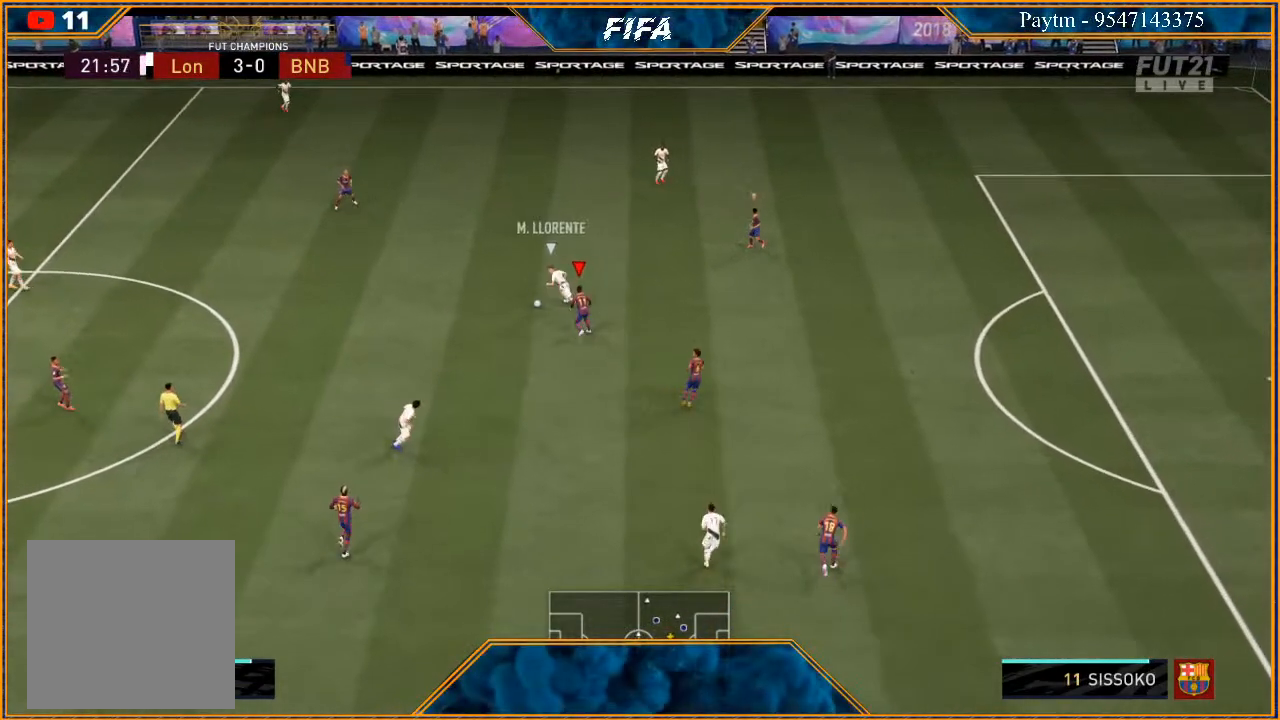
{"buttons": ["B", "L2", "R2"], "left_stick": "down-left", "right_stick": "center", "events": [[133, "left_stick", "up-left"], [267, "left_stick", "left"], [400, "left_stick", "down-left"], [467, "B", "down"]]}
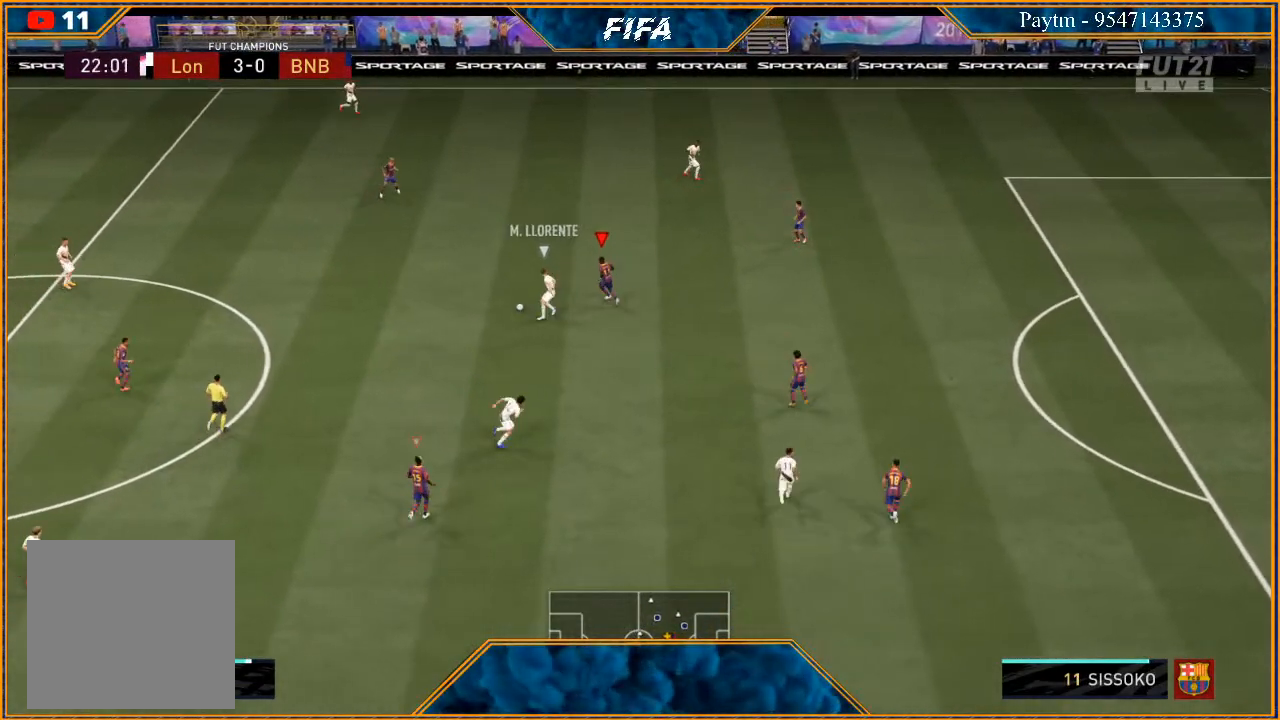
{"buttons": ["L2", "R2"], "left_stick": "down", "right_stick": "center", "events": [[33, "B", "up"], [400, "left_stick", "down"]]}
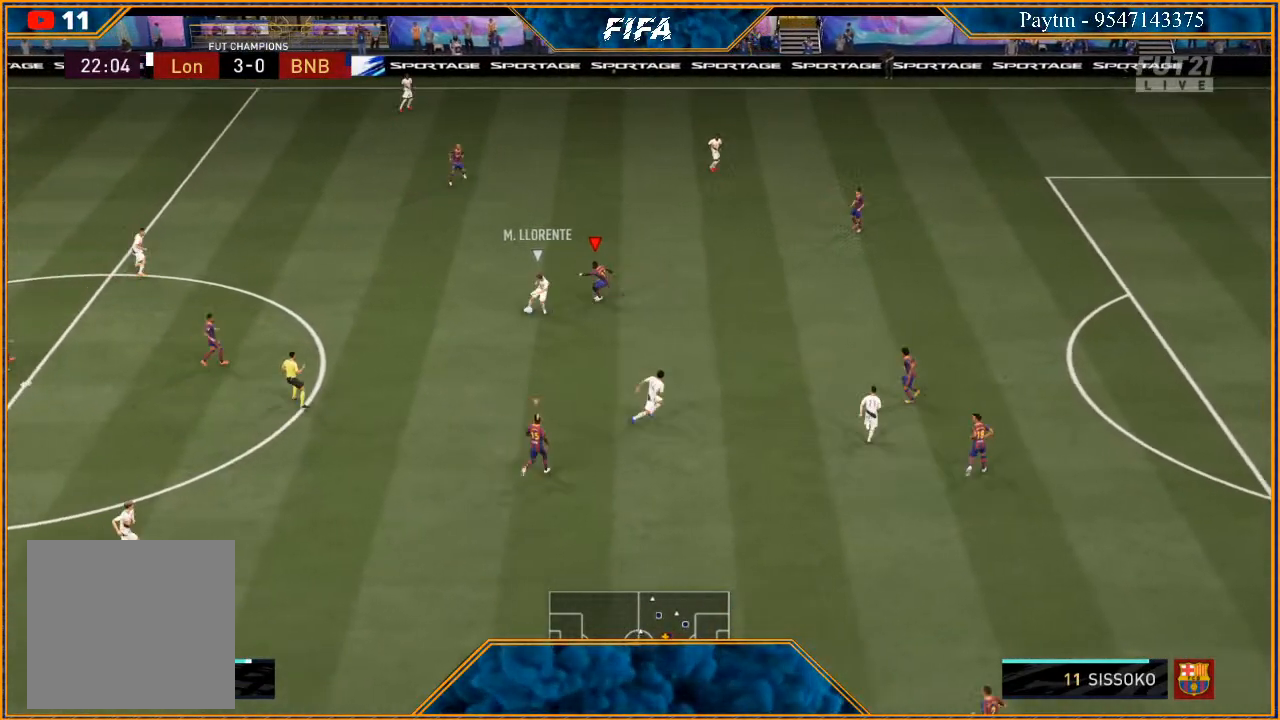
{"buttons": ["L2", "R2"], "left_stick": "down-right", "right_stick": "center", "events": [[367, "left_stick", "down-right"]]}
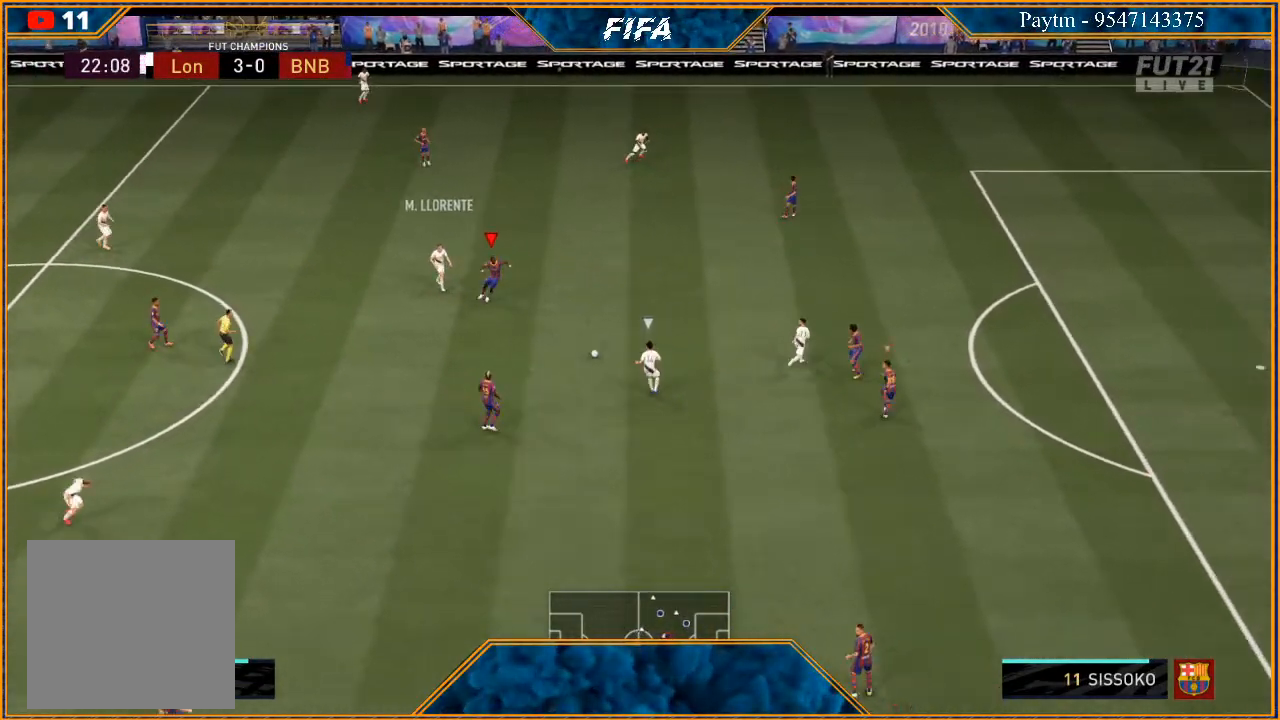
{"buttons": ["L2", "R2"], "left_stick": "right", "right_stick": "center", "events": [[33, "left_stick", "right"]]}
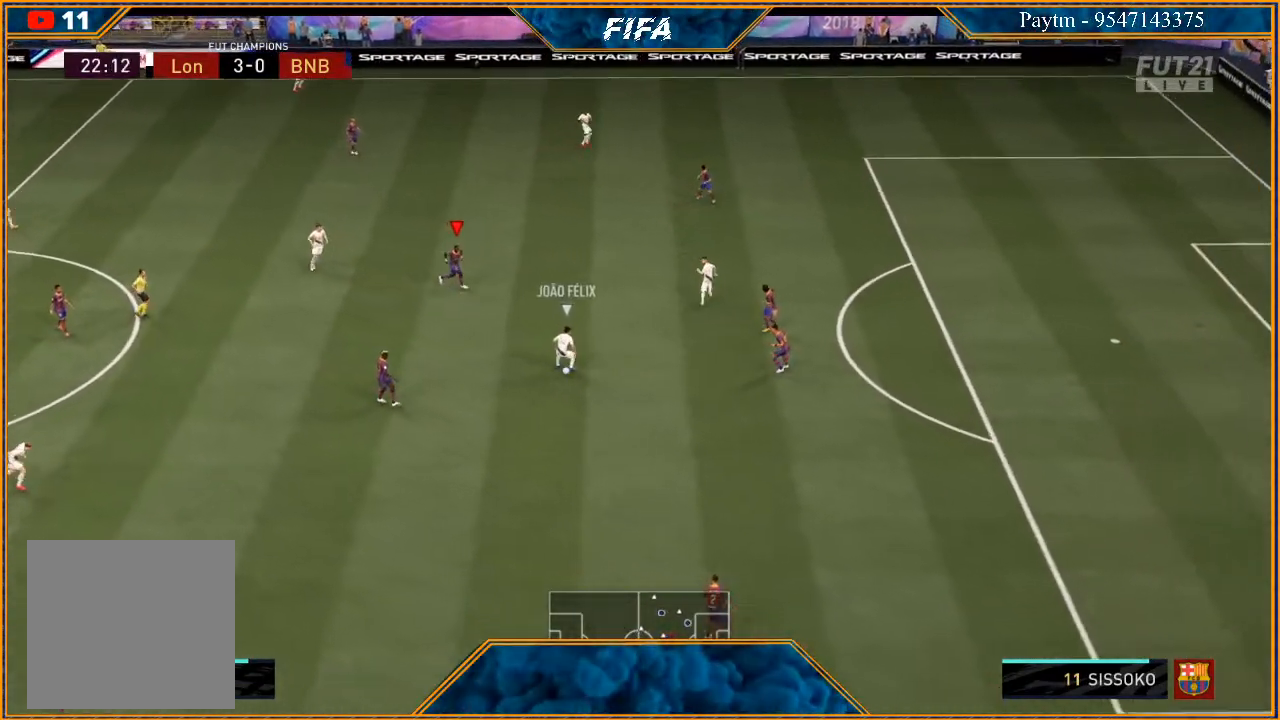
{"buttons": ["L2", "R2"], "left_stick": "down-right", "right_stick": "center", "events": [[267, "left_stick", "down-right"]]}
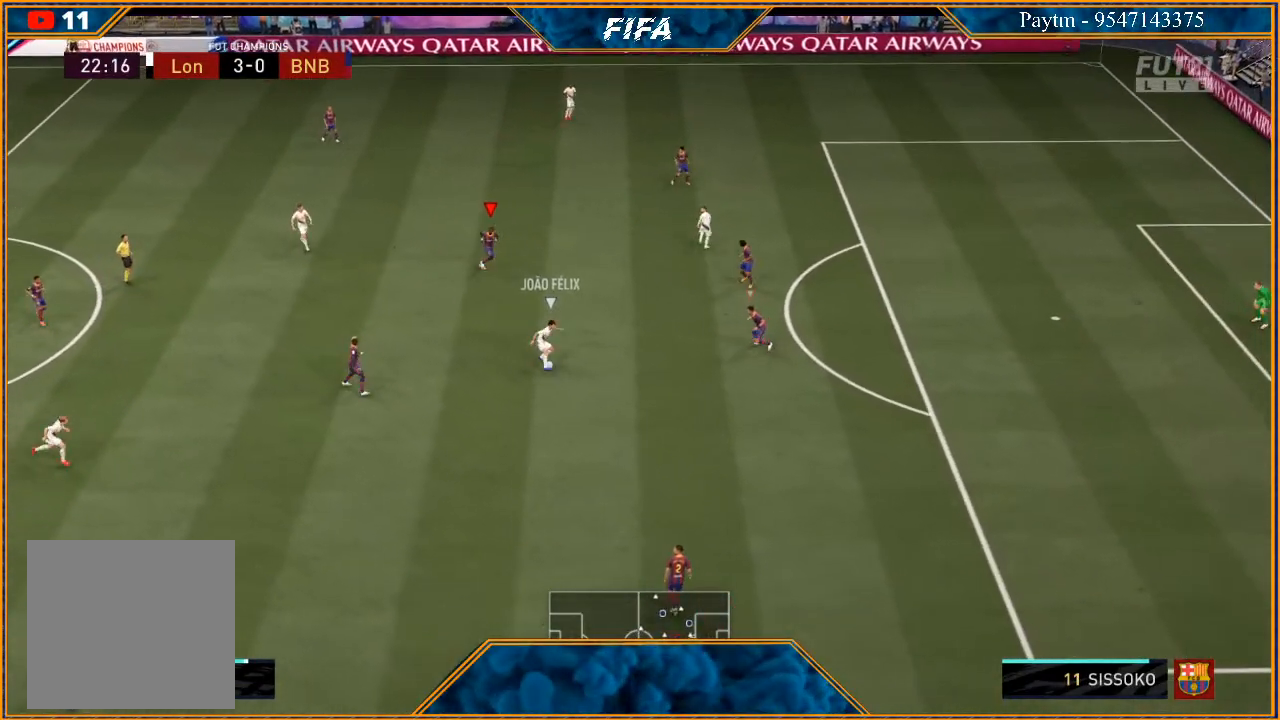
{"buttons": ["L2", "R2"], "left_stick": "down-right", "right_stick": "center", "events": []}
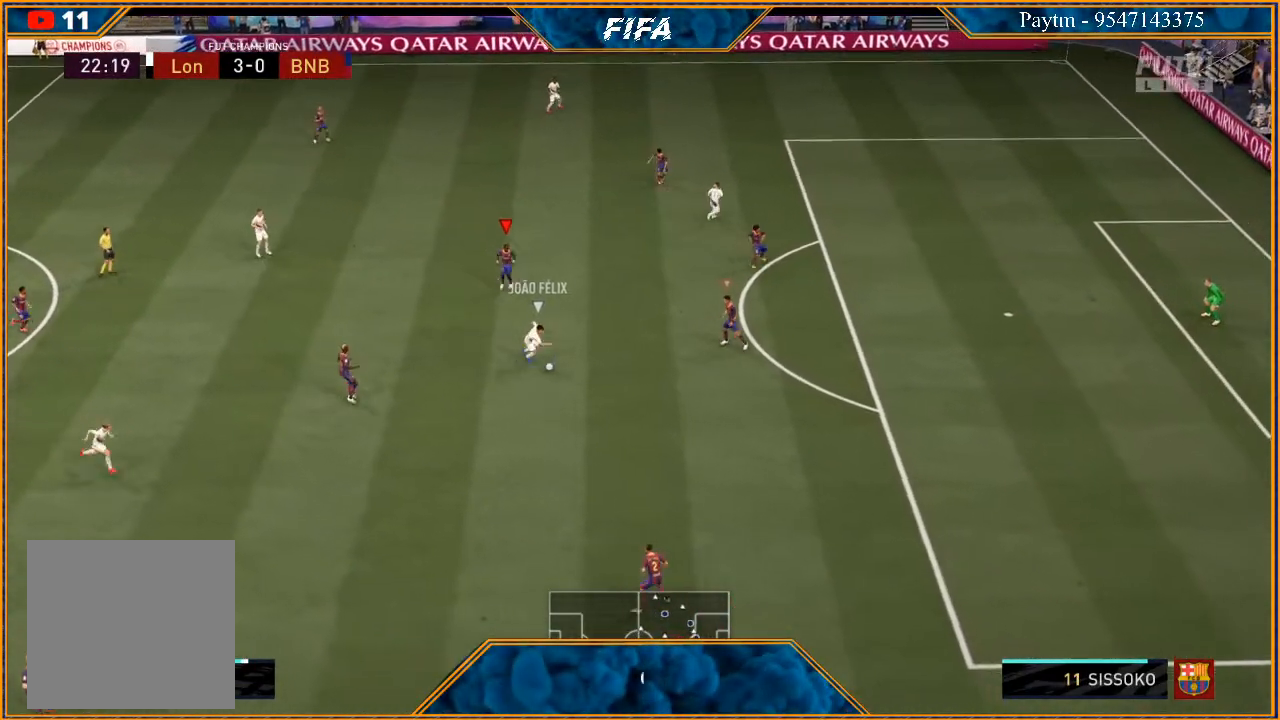
{"buttons": ["L2", "R2"], "left_stick": "down-right", "right_stick": "center", "events": []}
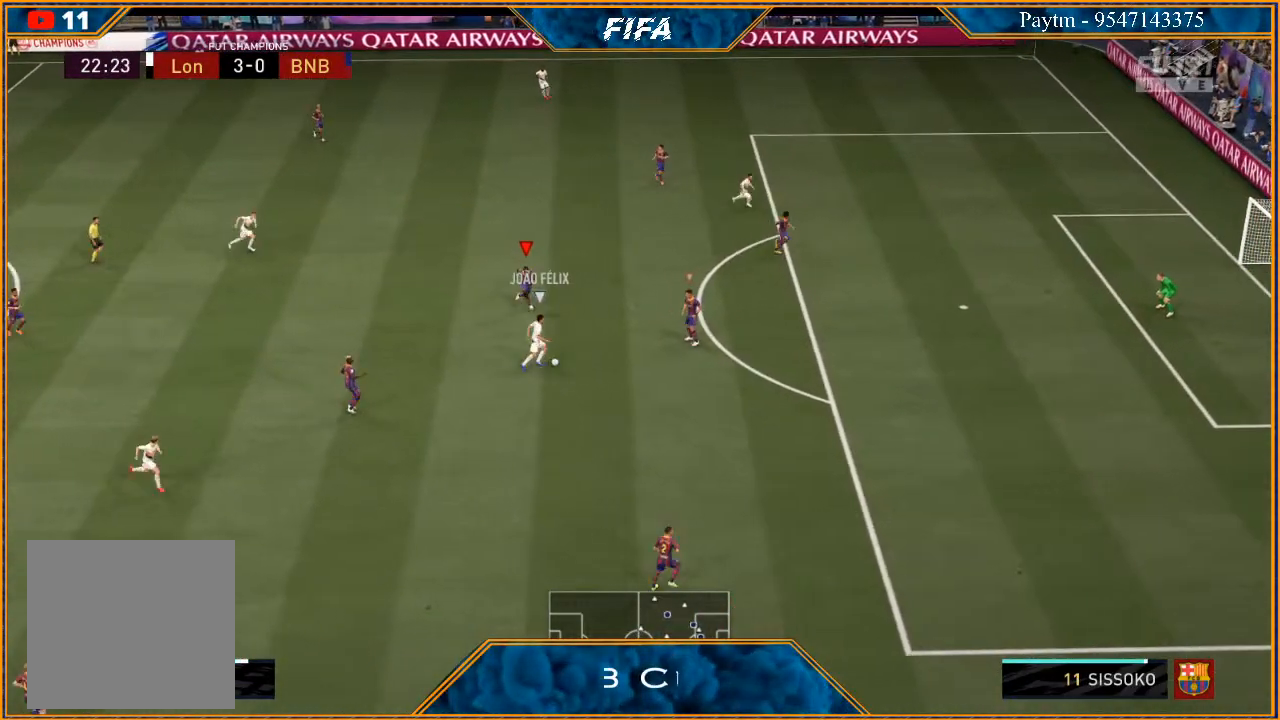
{"buttons": ["L2", "R2"], "left_stick": "down-right", "right_stick": "center", "events": []}
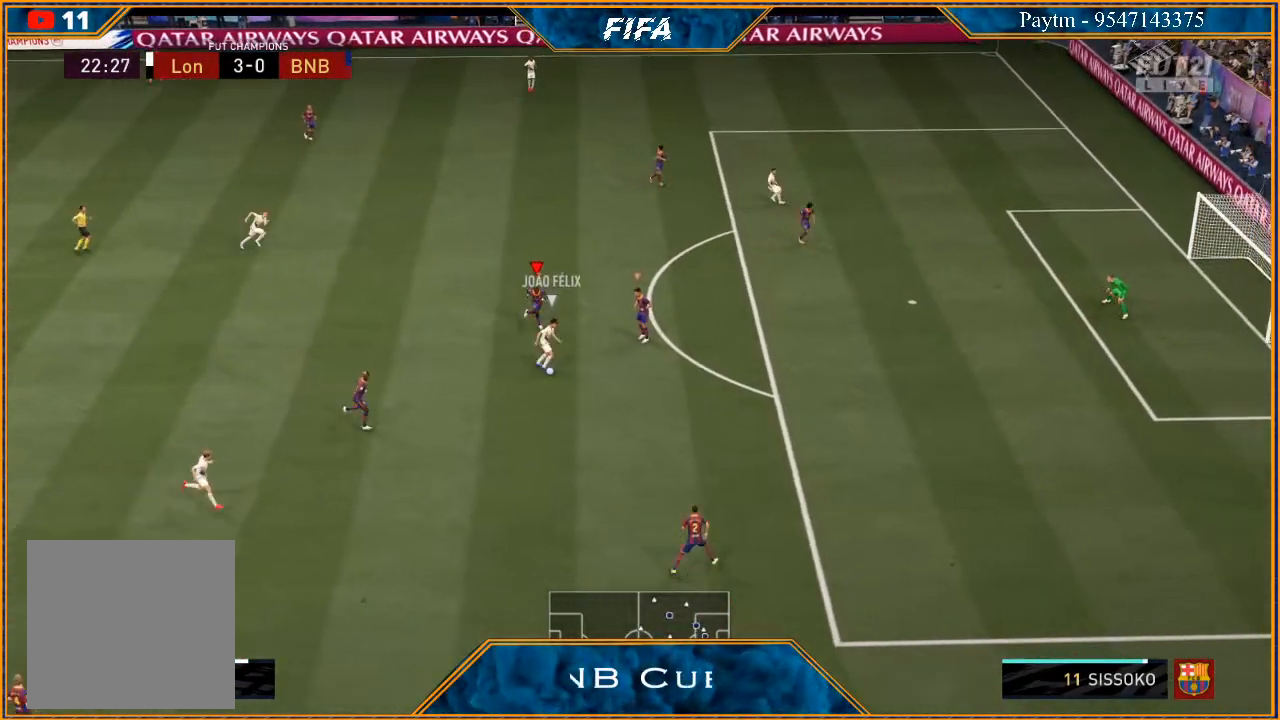
{"buttons": ["L2", "R2"], "left_stick": "down-right", "right_stick": "center", "events": []}
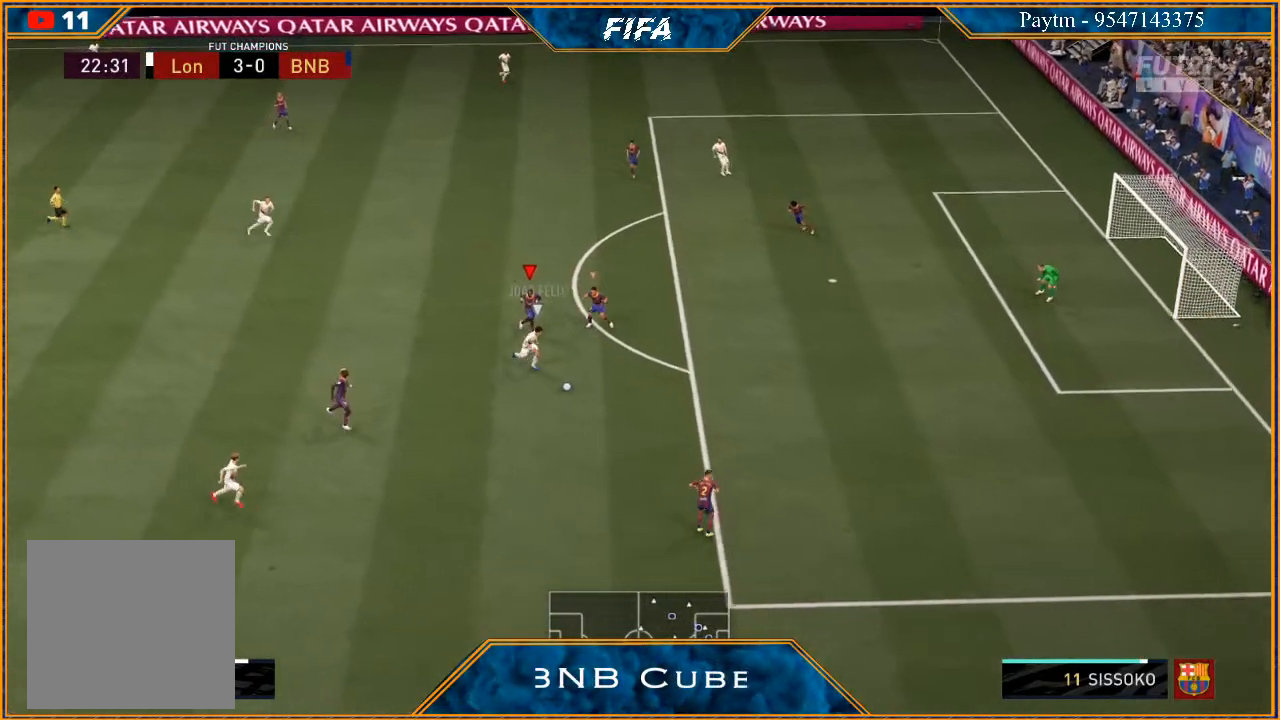
{"buttons": ["L2", "R2"], "left_stick": "down-right", "right_stick": "center", "events": []}
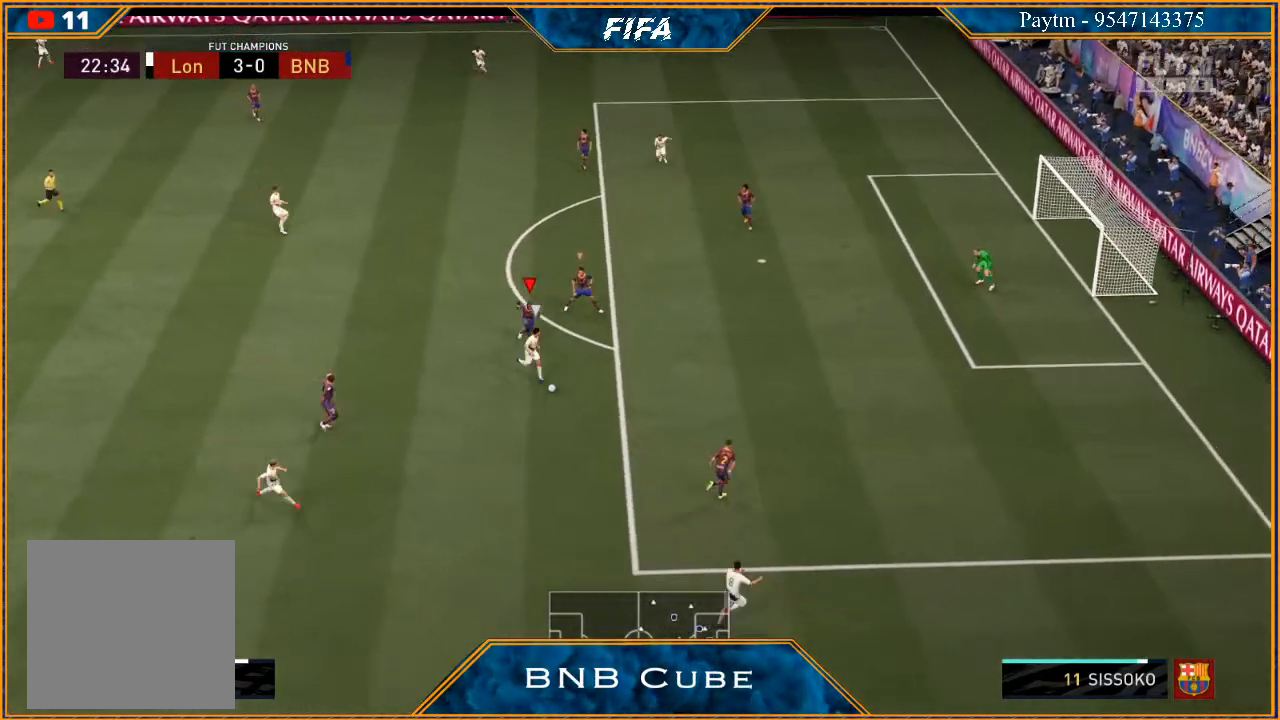
{"buttons": ["L2", "R2"], "left_stick": "down-right", "right_stick": "center", "events": []}
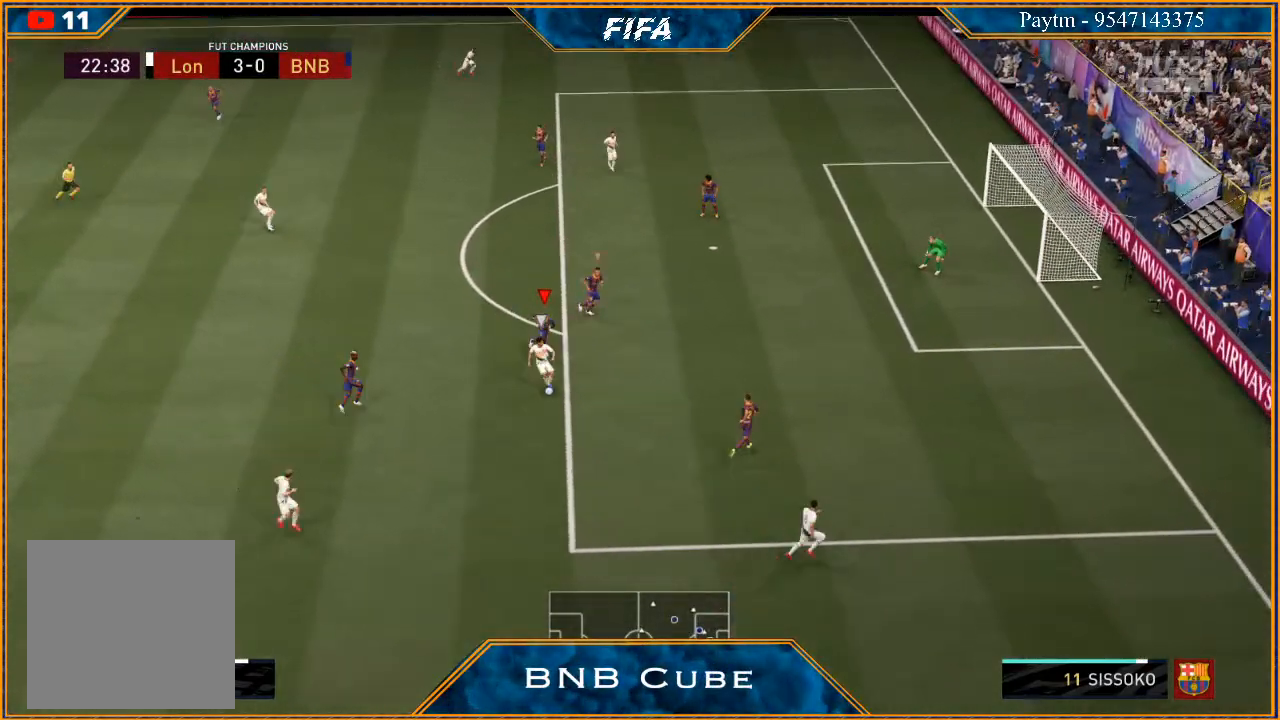
{"buttons": ["L2", "R2"], "left_stick": "left", "right_stick": "center", "events": [[233, "left_stick", "down"], [333, "left_stick", "down-left"], [433, "left_stick", "left"]]}
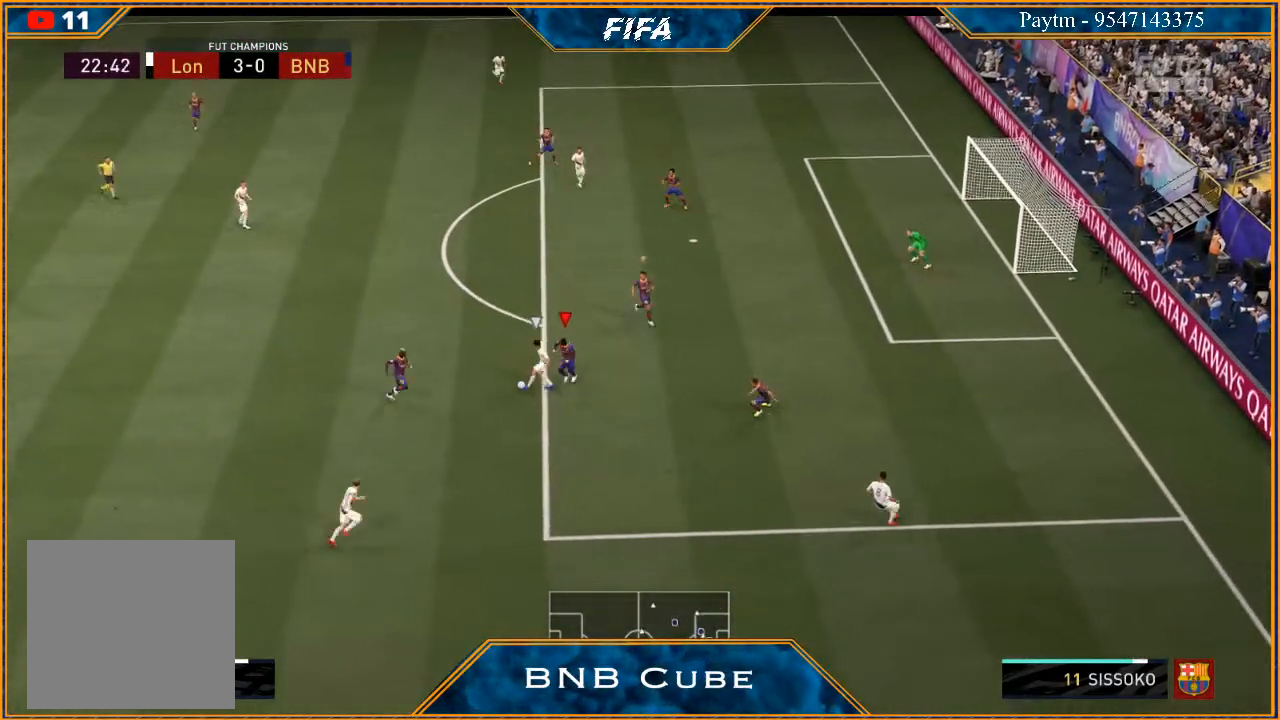
{"buttons": ["L2", "R2"], "left_stick": "up", "right_stick": "center", "events": [[67, "left_stick", "up-left"], [400, "left_stick", "up"]]}
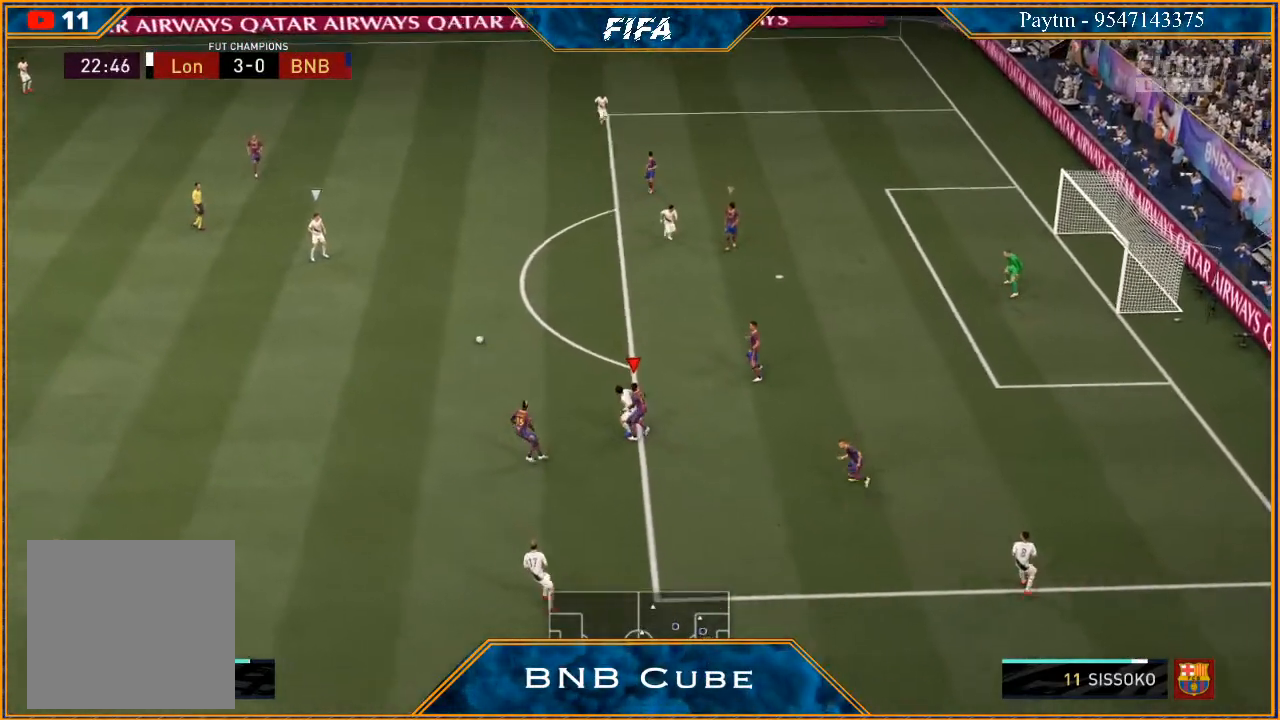
{"buttons": ["L2", "R2"], "left_stick": "up", "right_stick": "center", "events": []}
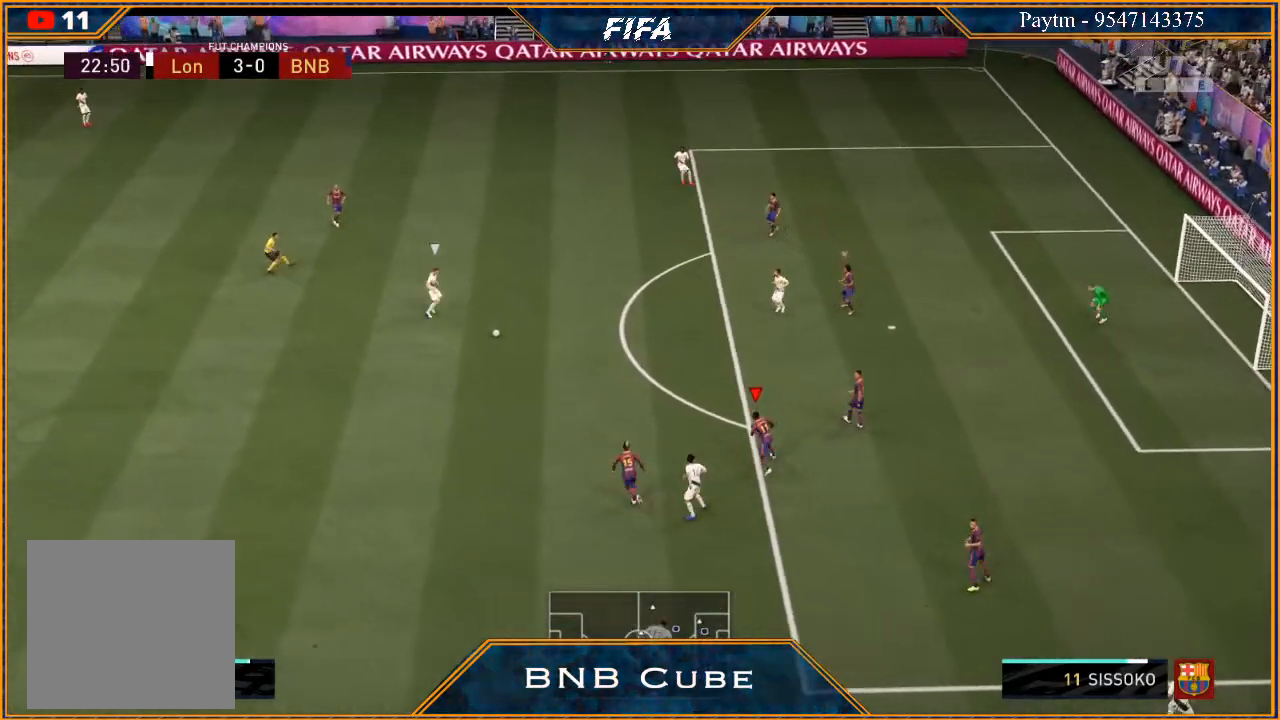
{"buttons": ["L2", "R2"], "left_stick": "up", "right_stick": "center", "events": []}
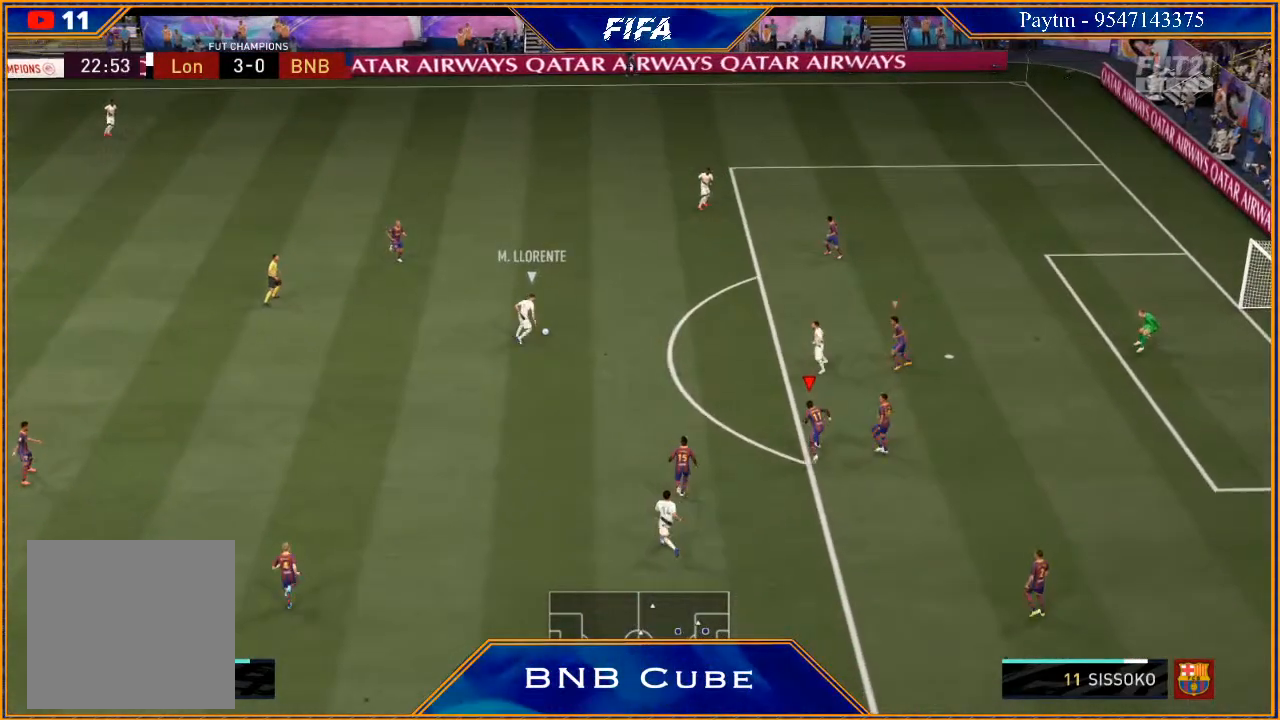
{"buttons": ["L2", "R2"], "left_stick": "up", "right_stick": "center", "events": []}
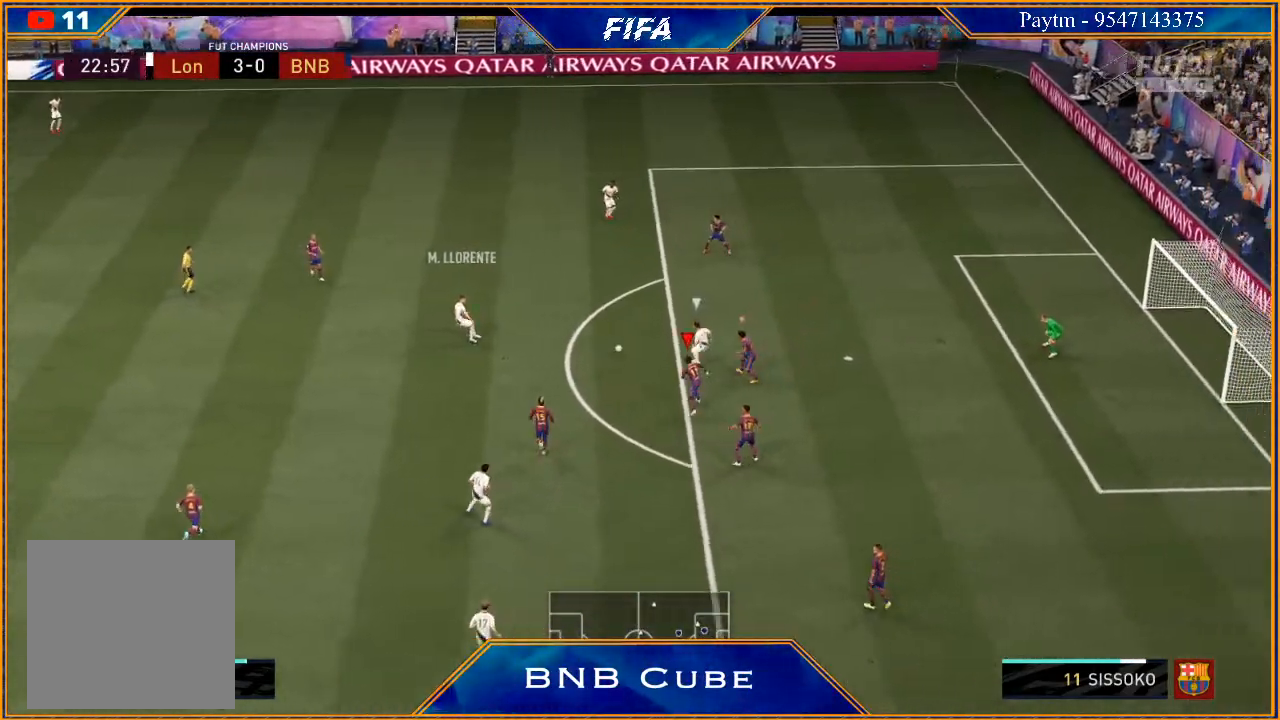
{"buttons": ["L2", "R2"], "left_stick": "up", "right_stick": "center", "events": []}
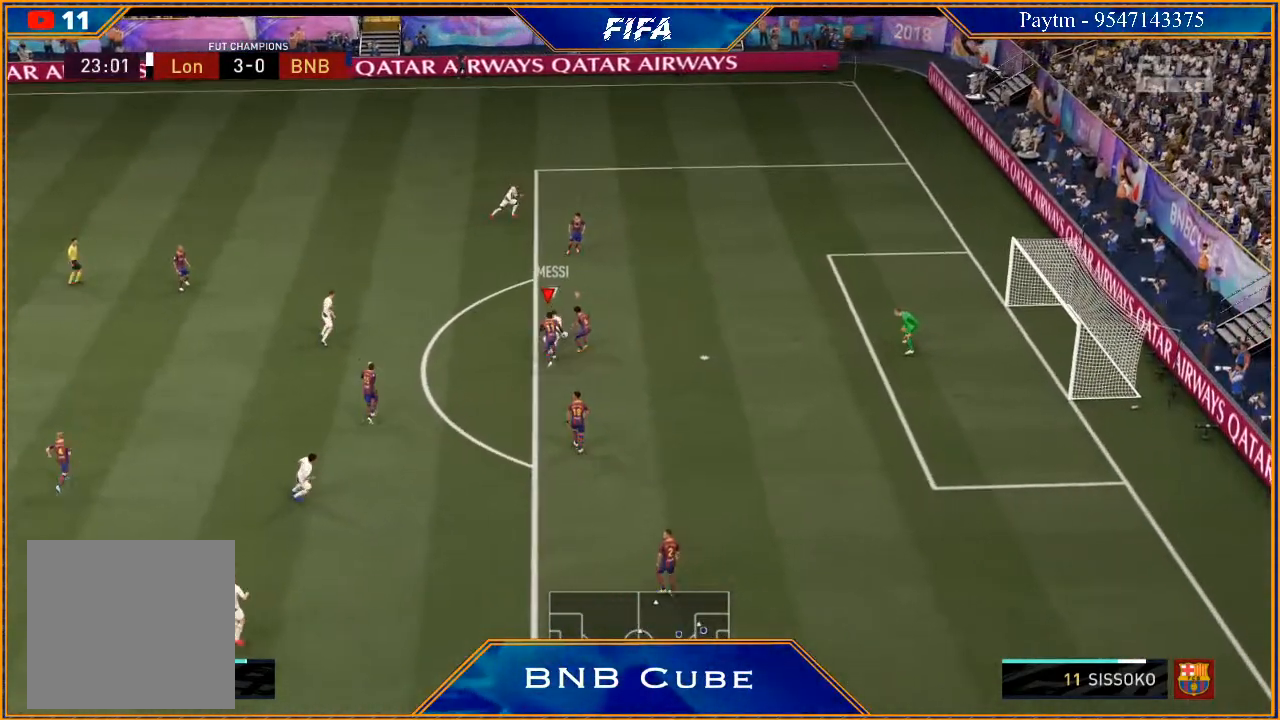
{"buttons": ["L2", "R2"], "left_stick": "up", "right_stick": "center", "events": []}
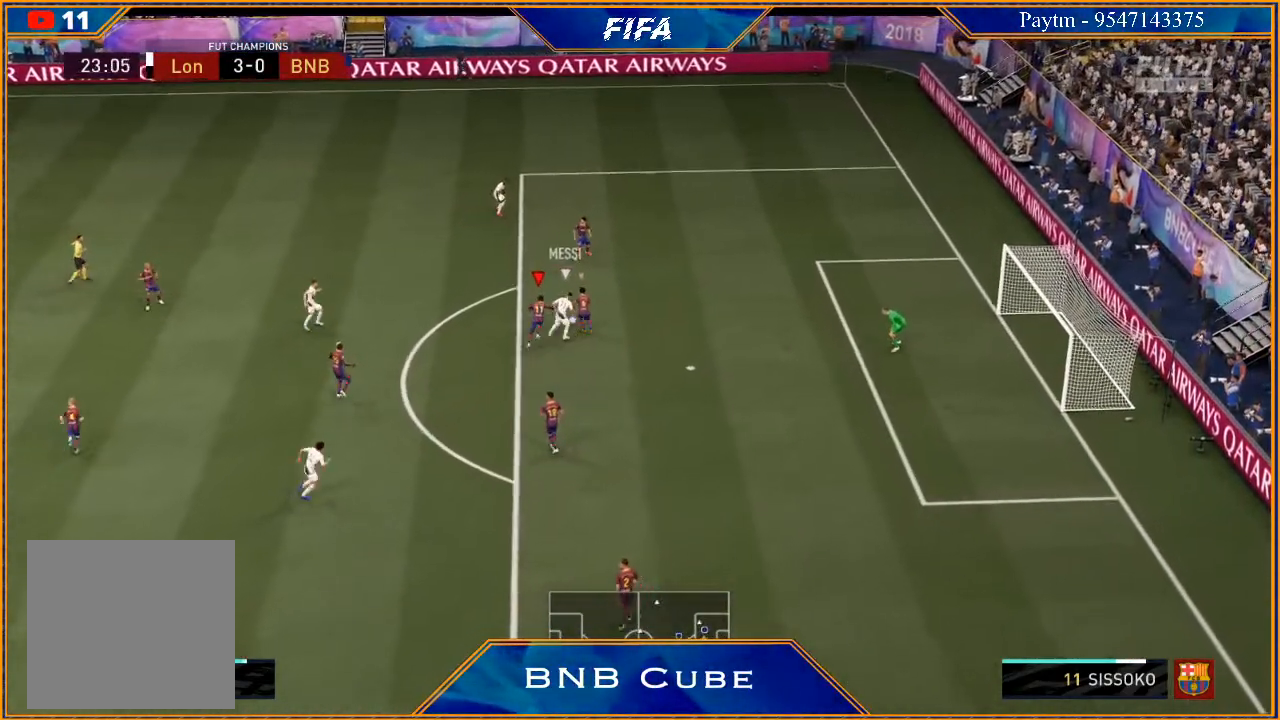
{"buttons": ["L2", "R2"], "left_stick": "up", "right_stick": "center", "events": []}
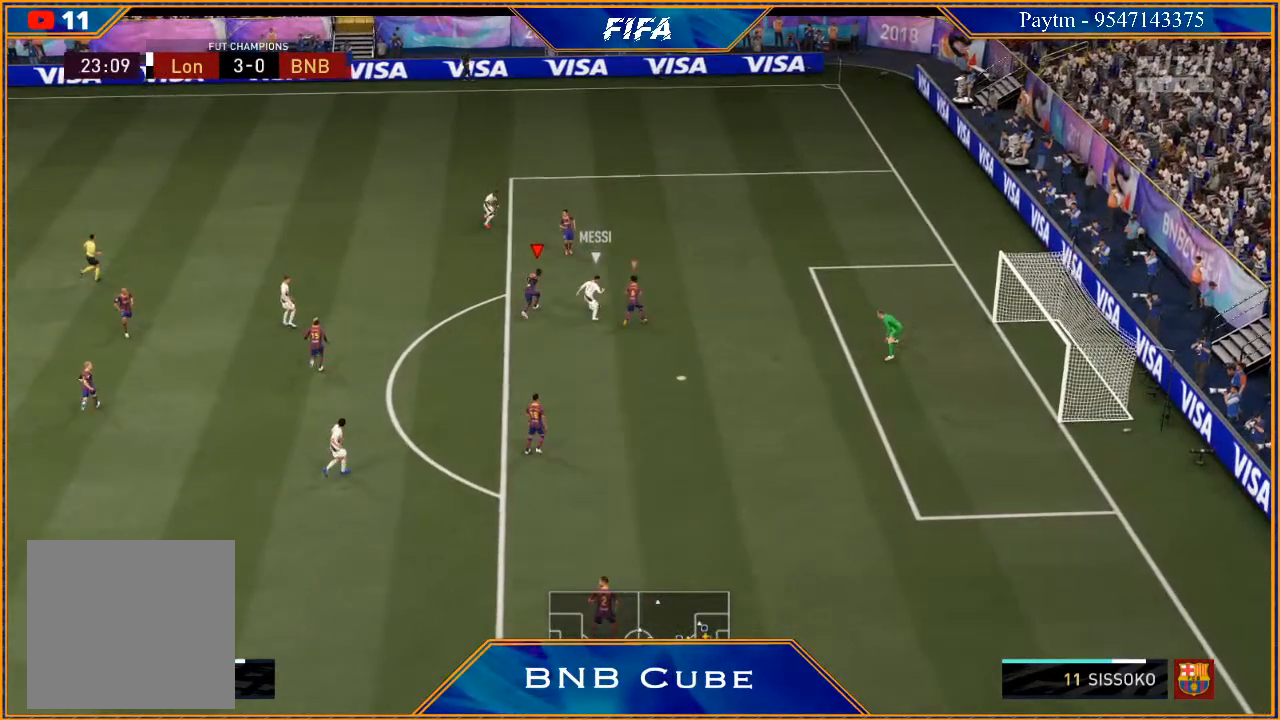
{"buttons": ["L2", "R2"], "left_stick": "left", "right_stick": "center", "events": [[67, "L2", "up"], [167, "L1", "down"], [300, "L1", "up"], [333, "left_stick", "left"], [467, "L2", "down"]]}
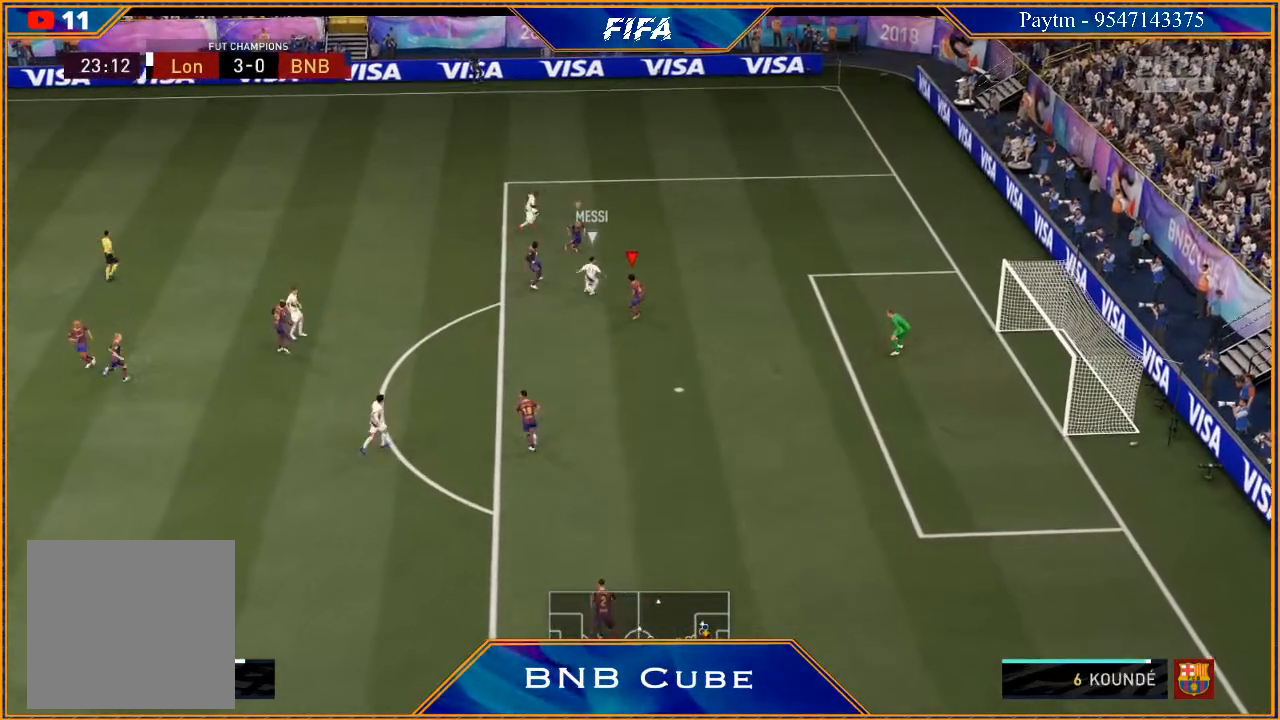
{"buttons": ["L2", "R2"], "left_stick": "up", "right_stick": "center", "events": [[167, "left_stick", "up-left"], [267, "left_stick", "up"]]}
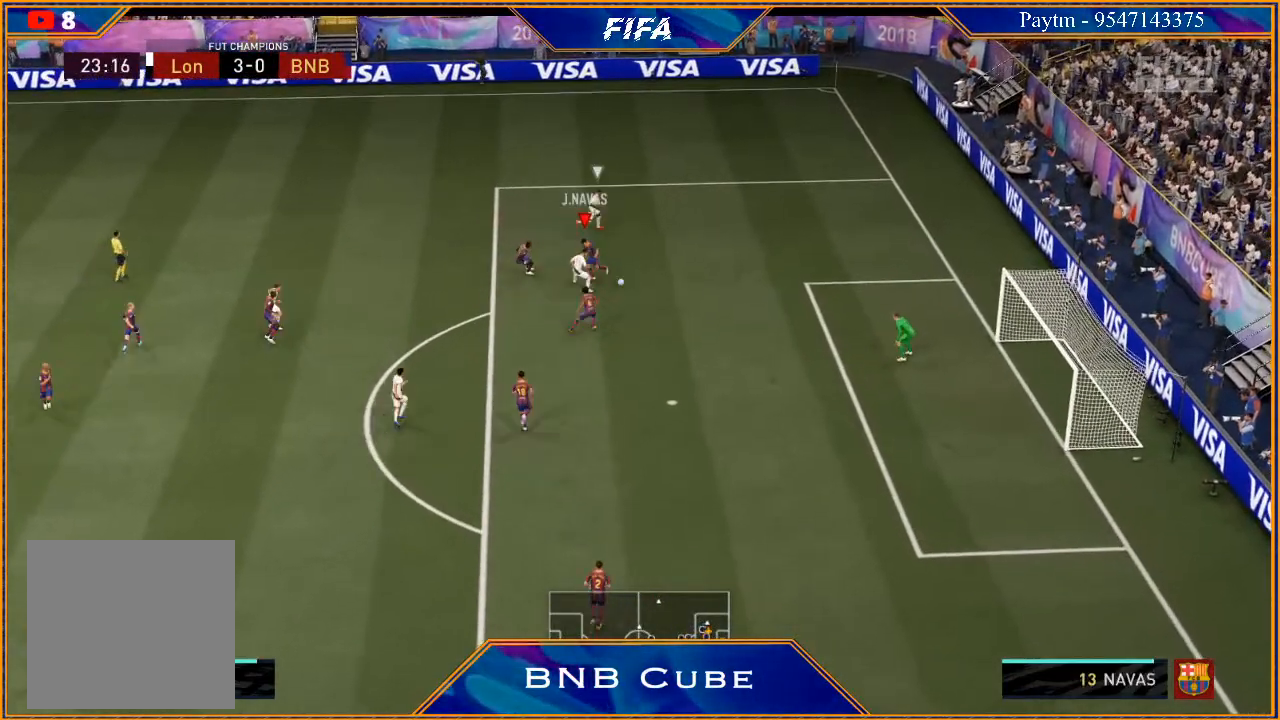
{"buttons": ["R2"], "left_stick": "right", "right_stick": "center", "events": [[400, "left_stick", "right"], [467, "L2", "up"]]}